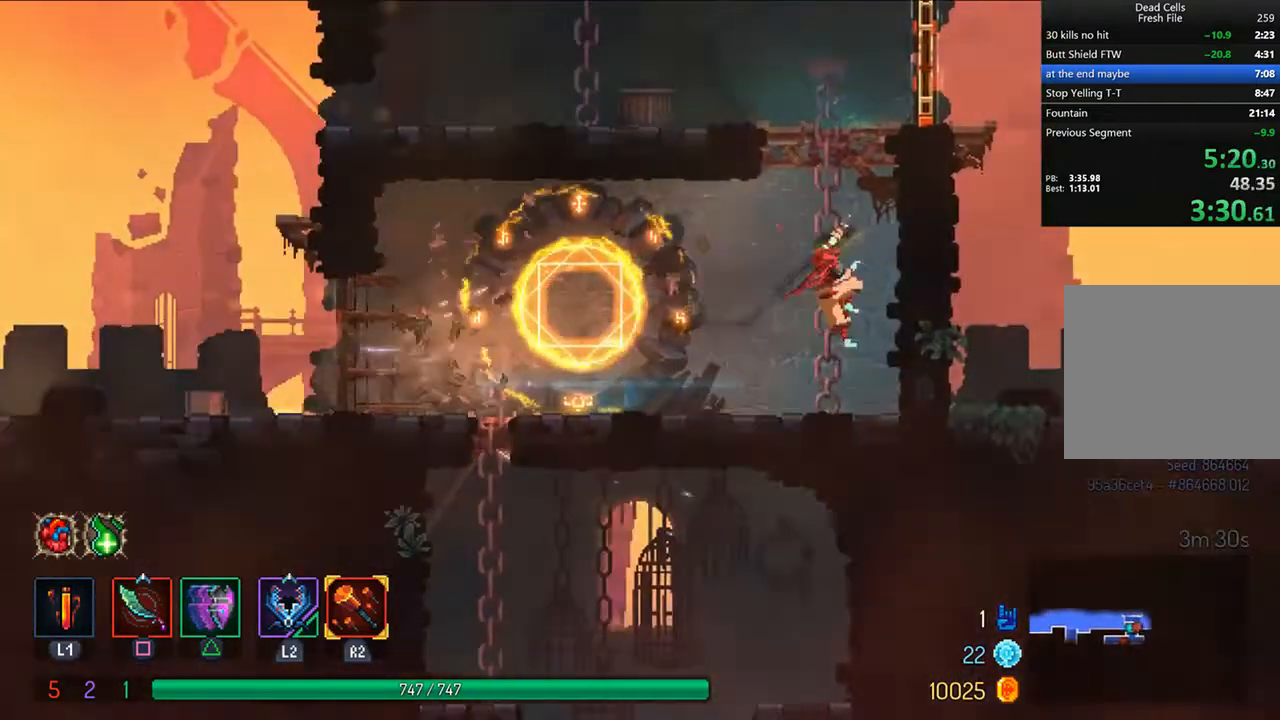
Gameplay with a controller (PlayStation layout); each line is a JSON object with the inputs held at the frame after it. "events" lists button and stick changes between this image and that frame as [ms after this image, input, new state], when the widget could be followed in between.
{"buttons": ["DPAD_RIGHT"], "left_stick": "center", "right_stick": "center", "events": [[42, "CROSS", "down"], [167, "CROSS", "up"], [208, "CROSS", "down"], [292, "CROSS", "up"], [375, "CROSS", "down"], [375, "DPAD_RIGHT", "down"], [417, "DPAD_UP", "up"], [500, "CROSS", "up"]]}
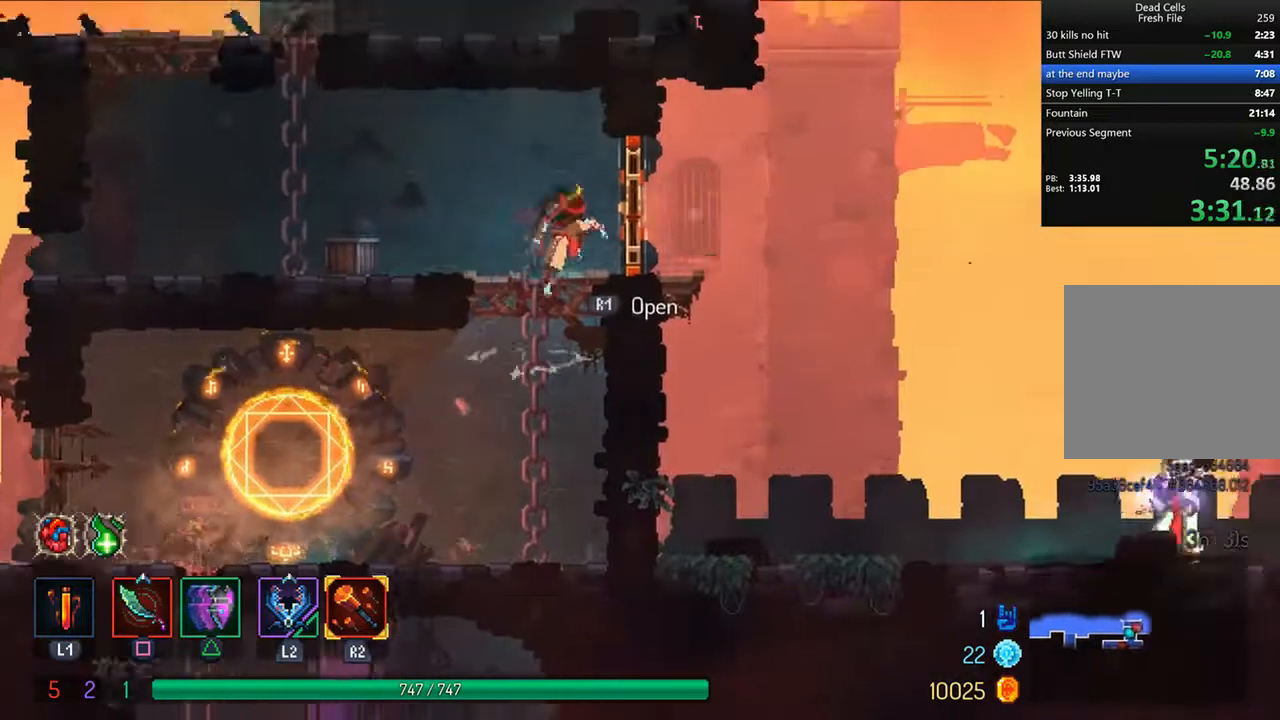
{"buttons": ["CIRCLE", "TRIANGLE", "DPAD_RIGHT"], "left_stick": "center", "right_stick": "center", "events": [[167, "R1", "down"], [292, "R1", "up"], [375, "TRIANGLE", "down"], [417, "CIRCLE", "down"]]}
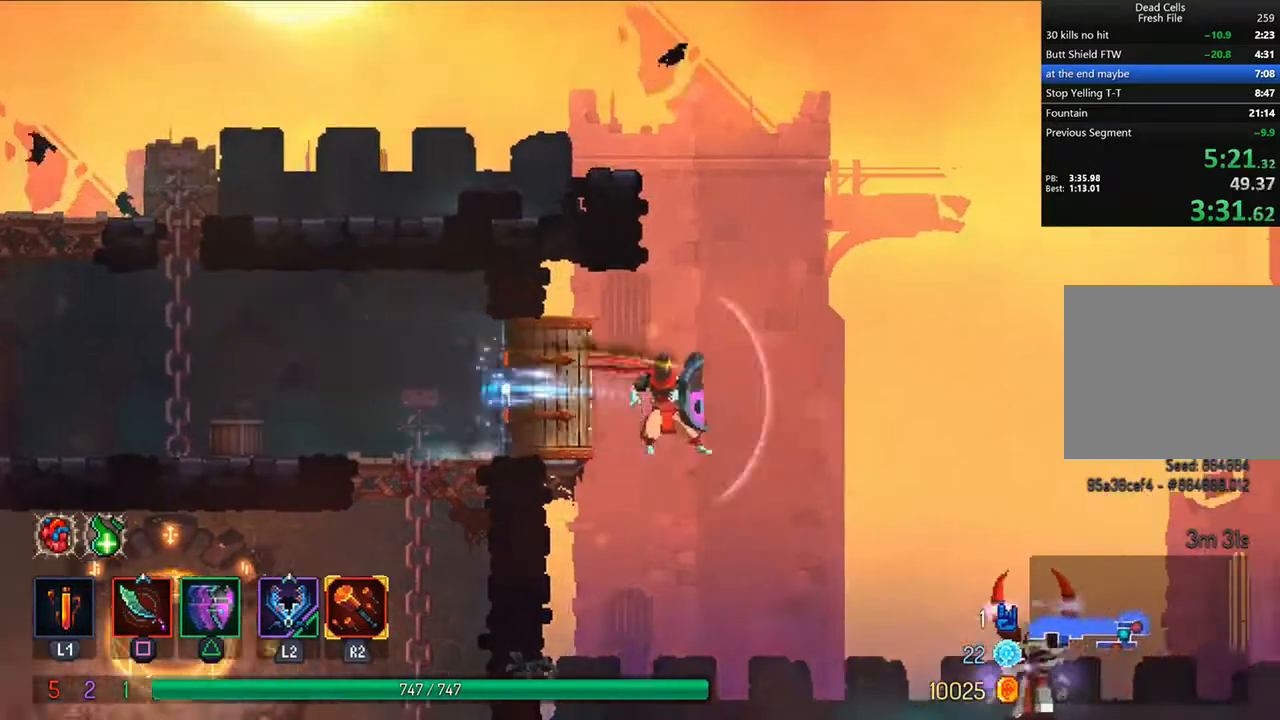
{"buttons": ["DPAD_RIGHT"], "left_stick": "center", "right_stick": "center", "events": [[167, "CIRCLE", "up"], [167, "TRIANGLE", "up"]]}
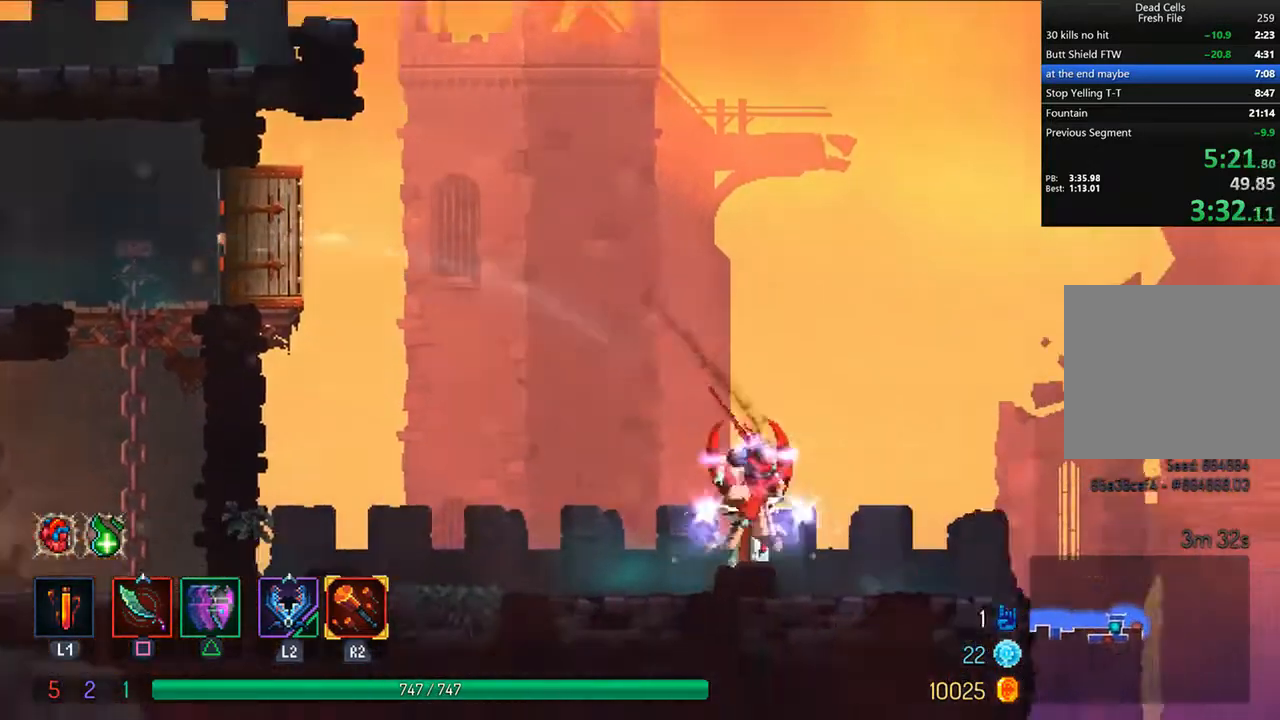
{"buttons": ["CIRCLE", "TRIANGLE", "DPAD_RIGHT"], "left_stick": "center", "right_stick": "center", "events": [[83, "L1", "down"], [167, "L1", "up"], [250, "CROSS", "down"], [375, "CROSS", "up"], [417, "TRIANGLE", "down"], [458, "CIRCLE", "down"]]}
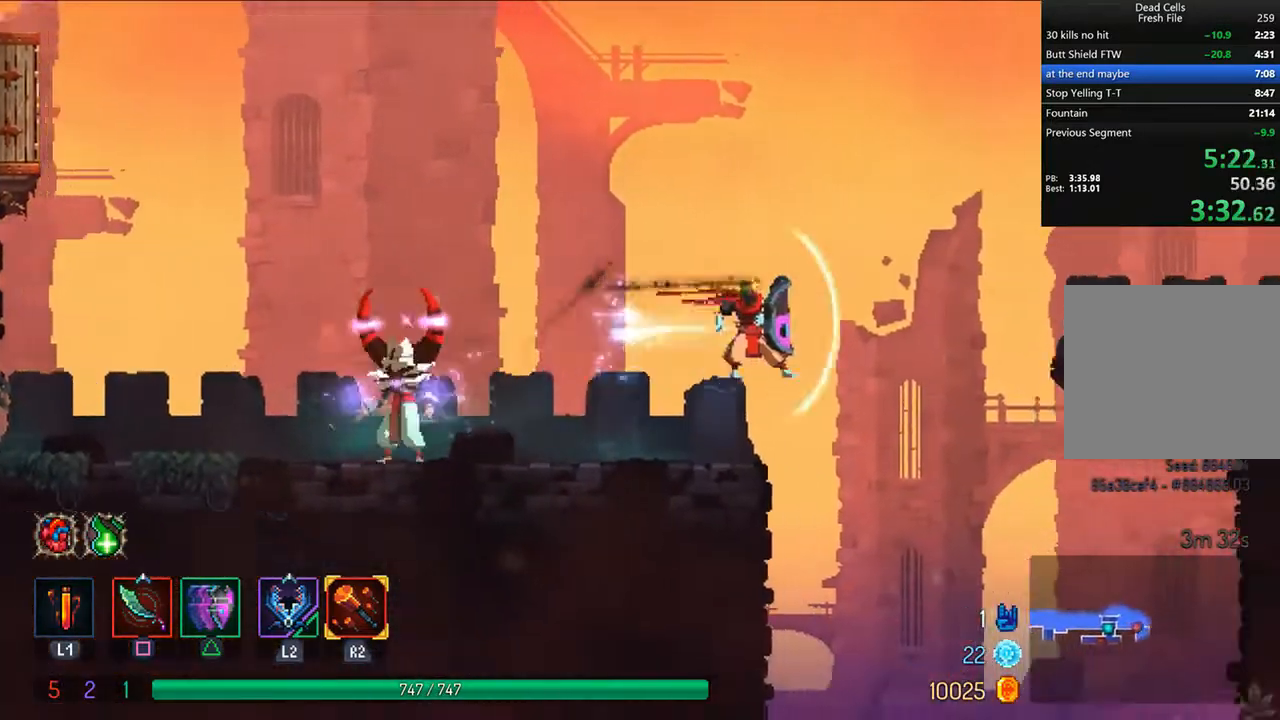
{"buttons": ["DPAD_RIGHT"], "left_stick": "center", "right_stick": "center", "events": [[208, "CIRCLE", "up"], [208, "TRIANGLE", "up"], [333, "CROSS", "down"], [458, "CROSS", "up"]]}
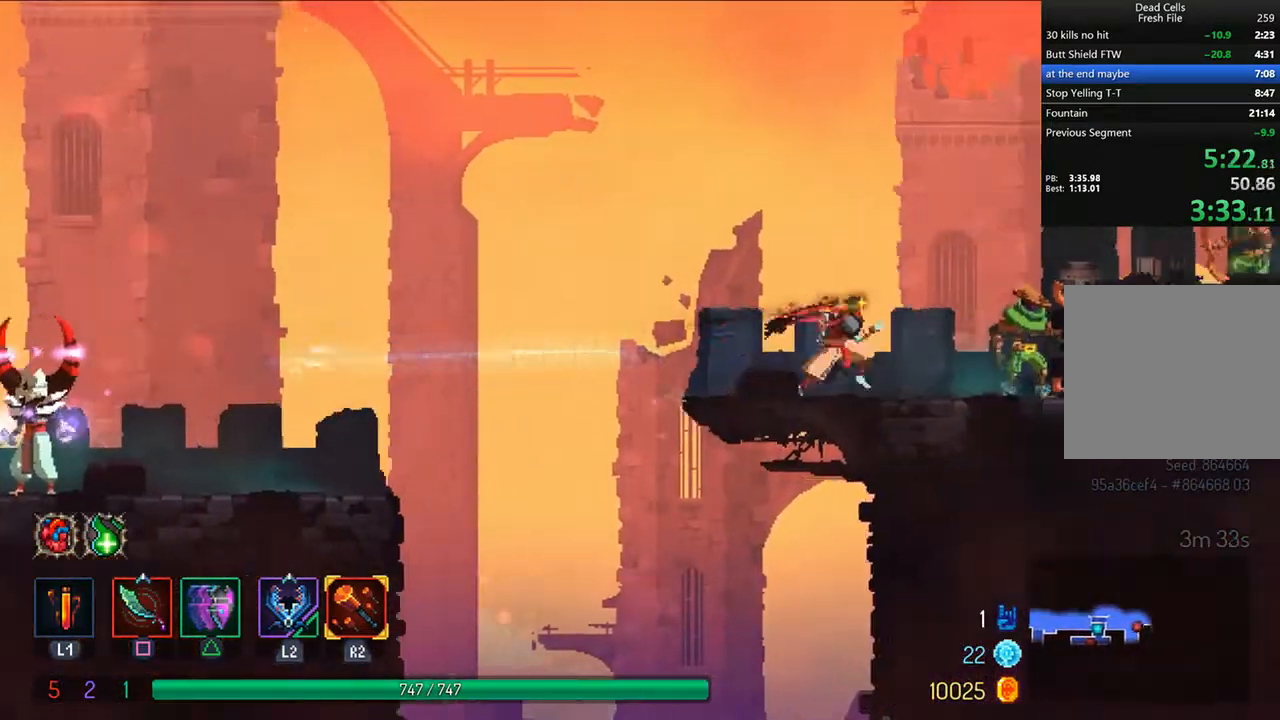
{"buttons": ["DPAD_RIGHT"], "left_stick": "center", "right_stick": "center", "events": [[250, "CROSS", "down"], [333, "CROSS", "up"], [417, "CROSS", "down"], [500, "CROSS", "up"]]}
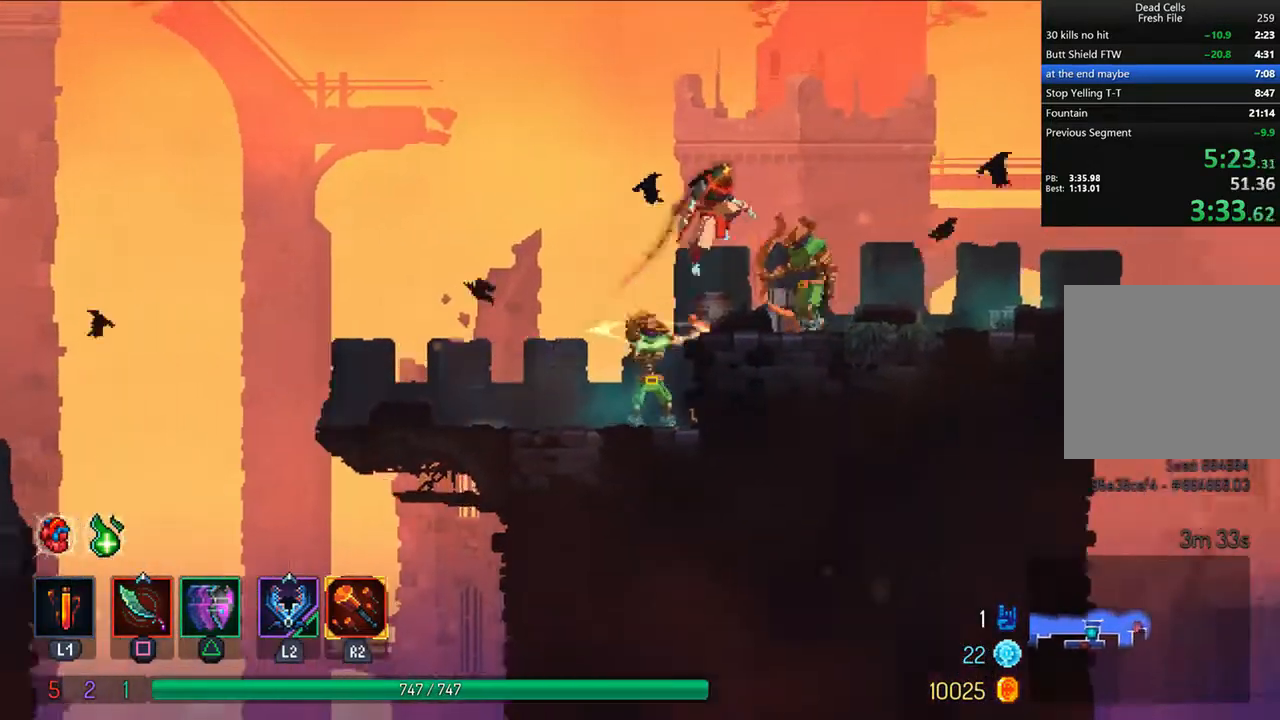
{"buttons": ["DPAD_RIGHT"], "left_stick": "center", "right_stick": "center", "events": [[83, "TRIANGLE", "down"], [125, "CIRCLE", "down"], [417, "CIRCLE", "up"], [417, "TRIANGLE", "up"]]}
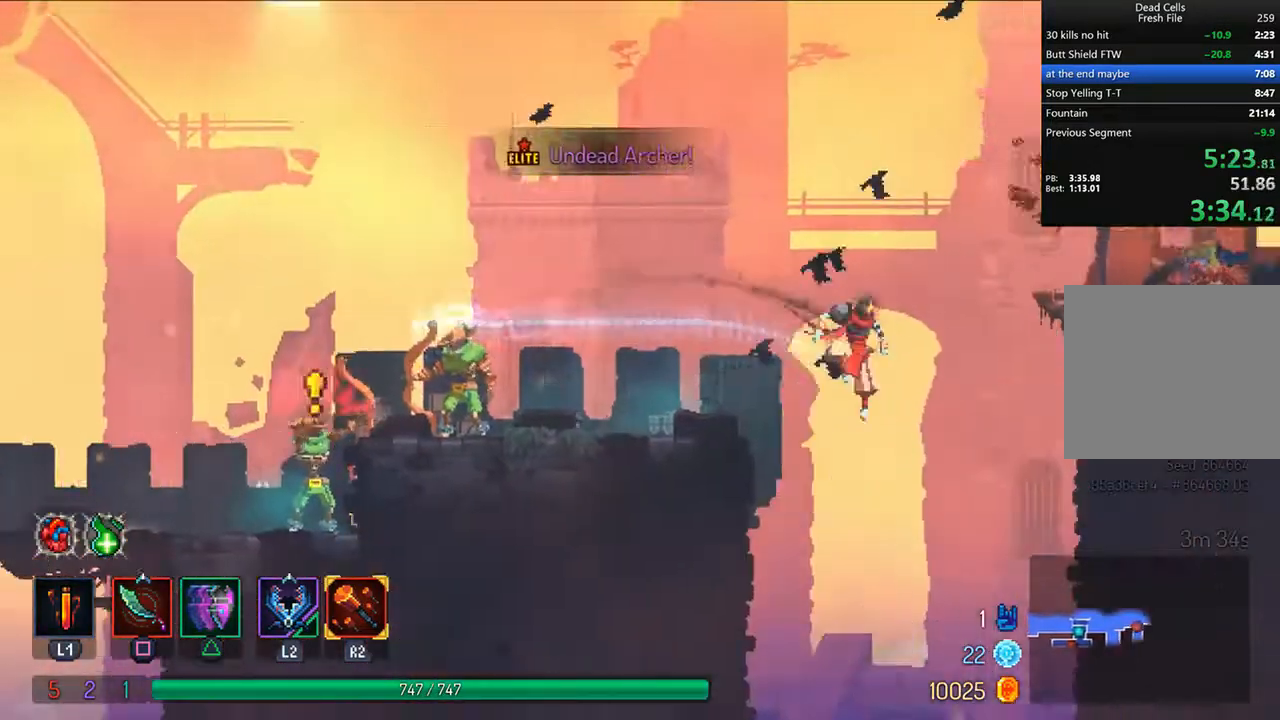
{"buttons": ["DPAD_RIGHT"], "left_stick": "center", "right_stick": "center", "events": [[42, "CROSS", "down"], [167, "CROSS", "up"], [208, "CROSS", "down"], [333, "CROSS", "up"]]}
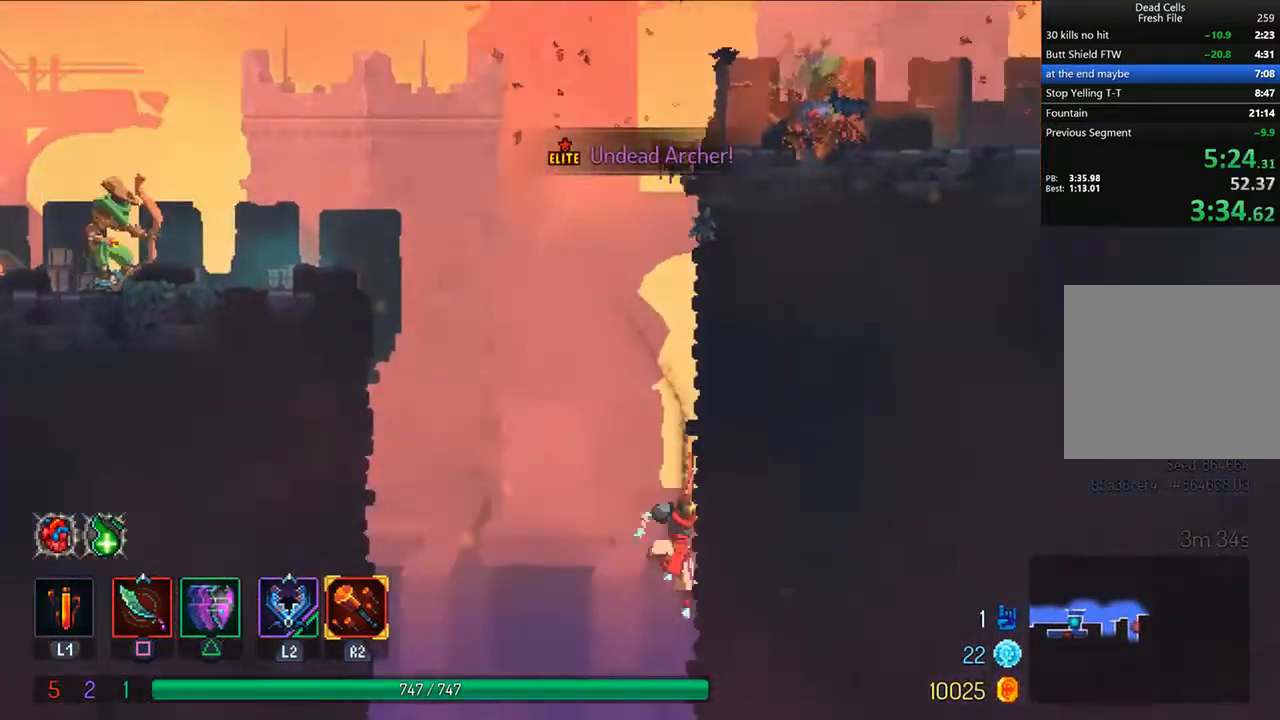
{"buttons": ["DPAD_LEFT"], "left_stick": "center", "right_stick": "center", "events": [[83, "DPAD_RIGHT", "up"], [125, "DPAD_UP", "down"], [167, "CROSS", "down"], [167, "DPAD_LEFT", "down"], [167, "DPAD_UP", "up"], [292, "CROSS", "up"]]}
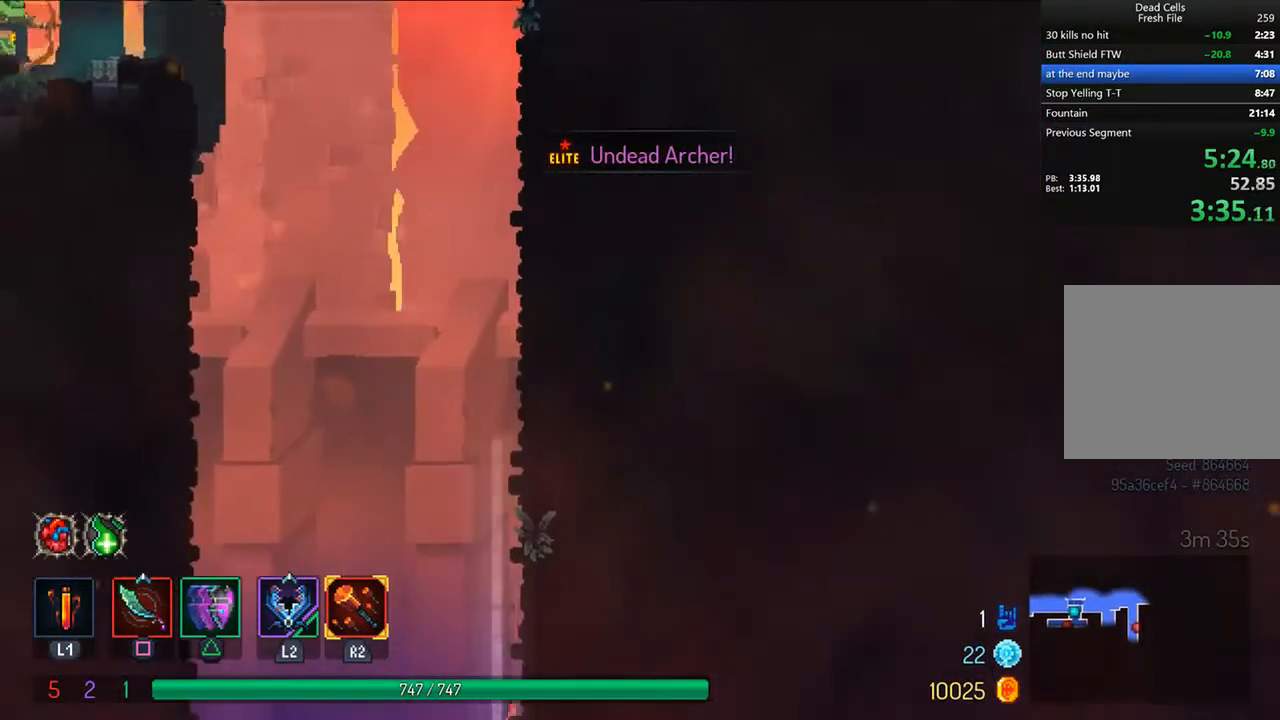
{"buttons": ["CIRCLE", "DPAD_RIGHT"], "left_stick": "center", "right_stick": "center", "events": [[83, "CIRCLE", "down"], [208, "CIRCLE", "up"], [208, "DPAD_LEFT", "up"], [292, "CIRCLE", "down"], [375, "CIRCLE", "up"], [417, "DPAD_RIGHT", "down"], [458, "CIRCLE", "down"]]}
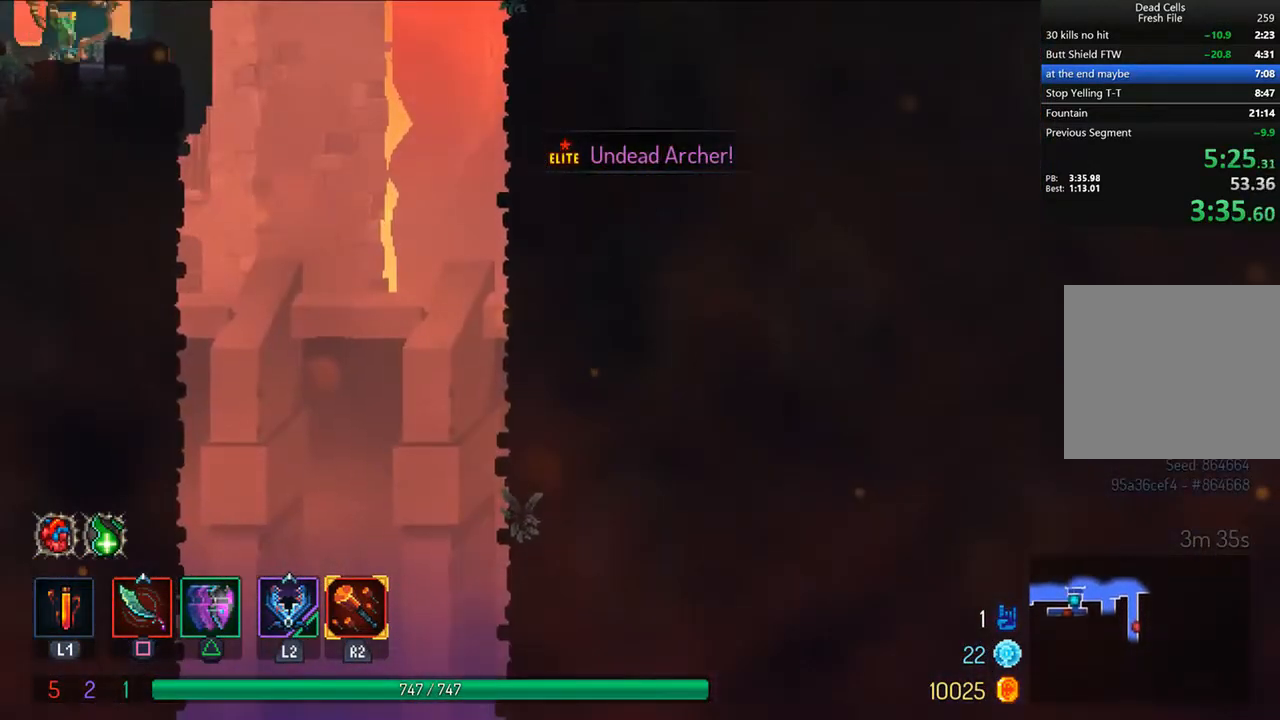
{"buttons": ["CIRCLE", "DPAD_RIGHT"], "left_stick": "center", "right_stick": "center", "events": [[83, "CIRCLE", "up"], [125, "CIRCLE", "down"], [250, "CIRCLE", "up"], [292, "CIRCLE", "down"], [417, "CIRCLE", "up"], [500, "CIRCLE", "down"]]}
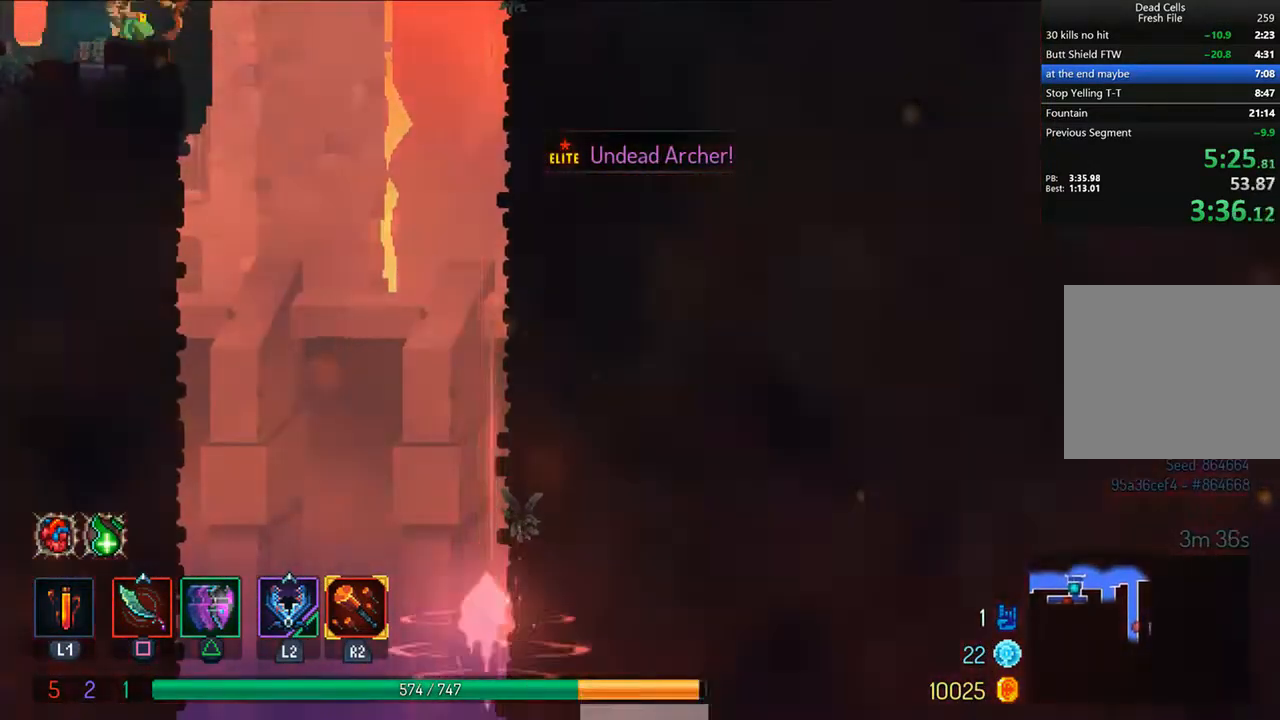
{"buttons": ["DPAD_RIGHT"], "left_stick": "center", "right_stick": "center", "events": [[83, "CIRCLE", "up"], [167, "CIRCLE", "down"], [208, "CIRCLE", "up"]]}
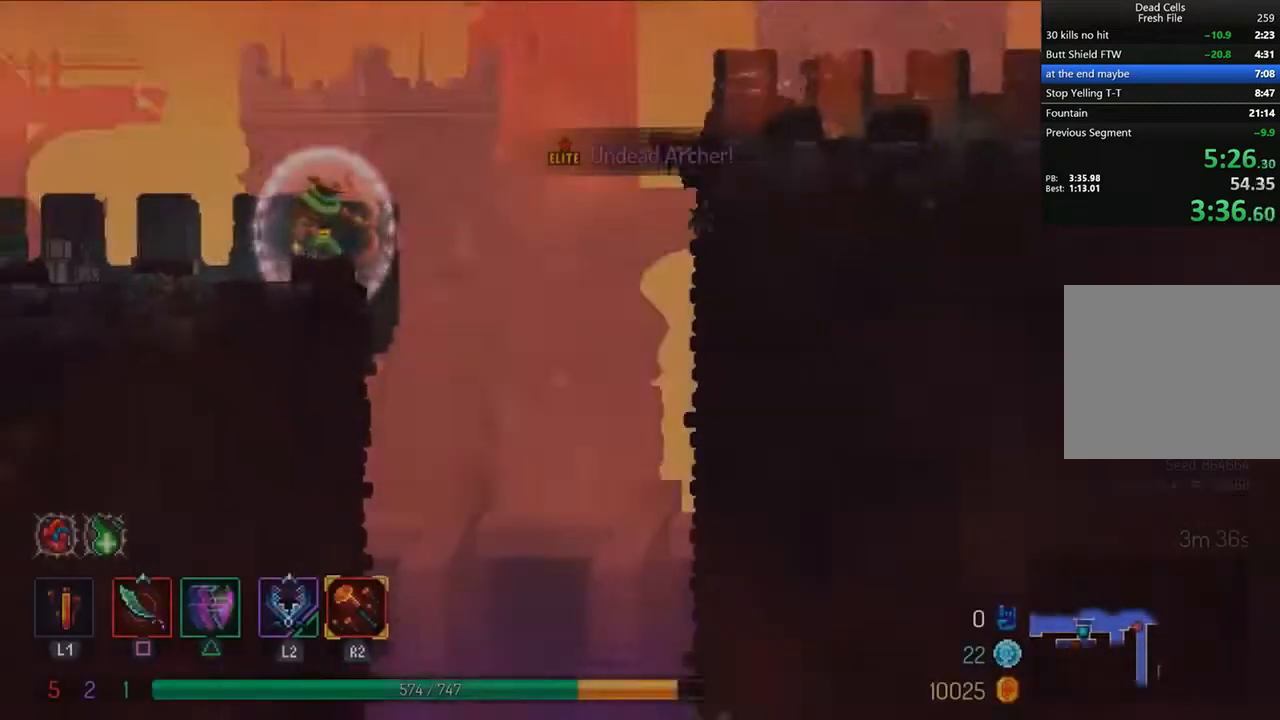
{"buttons": [], "left_stick": "center", "right_stick": "center", "events": [[208, "DPAD_RIGHT", "up"]]}
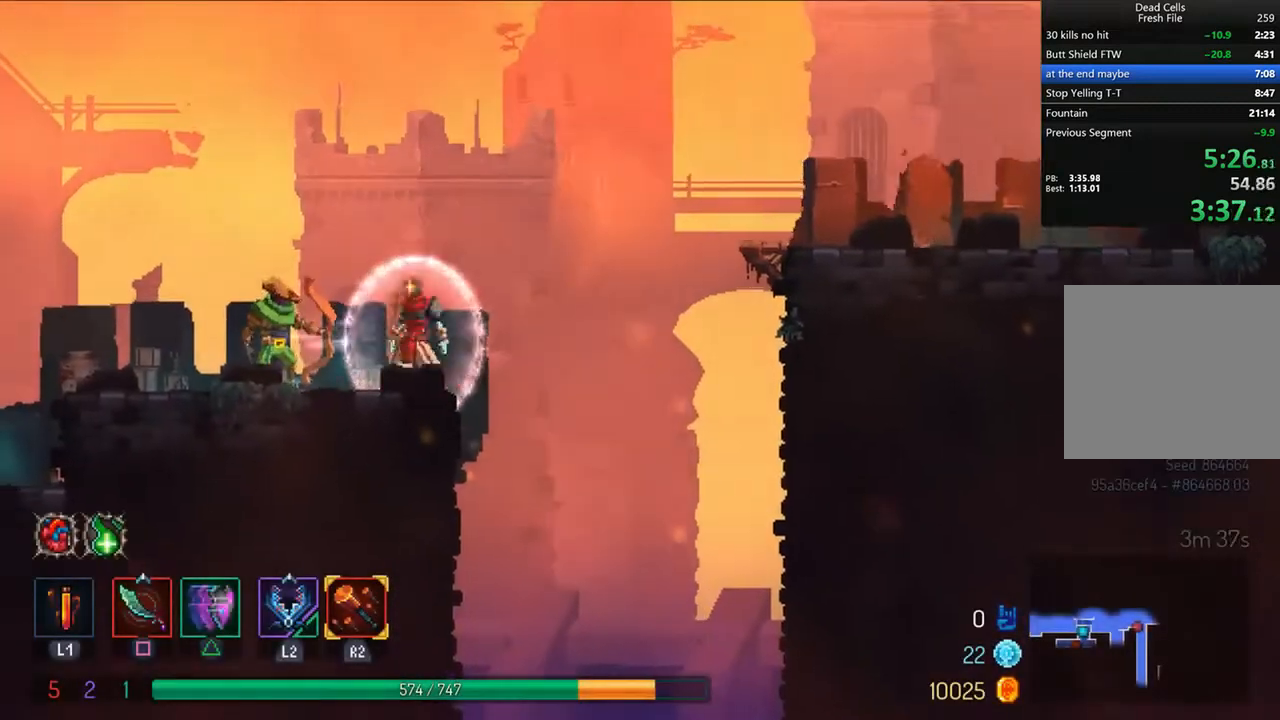
{"buttons": ["DPAD_RIGHT"], "left_stick": "center", "right_stick": "center"}
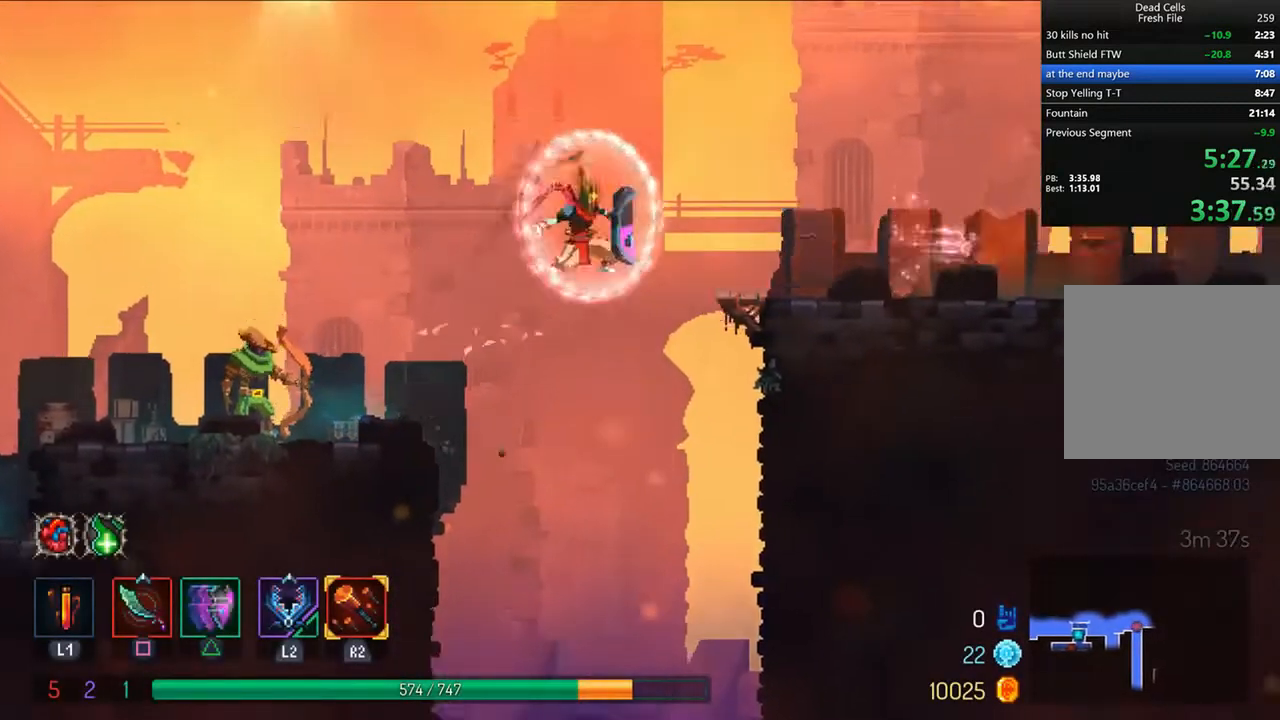
{"buttons": ["L1", "DPAD_RIGHT"], "left_stick": "center", "right_stick": "center"}
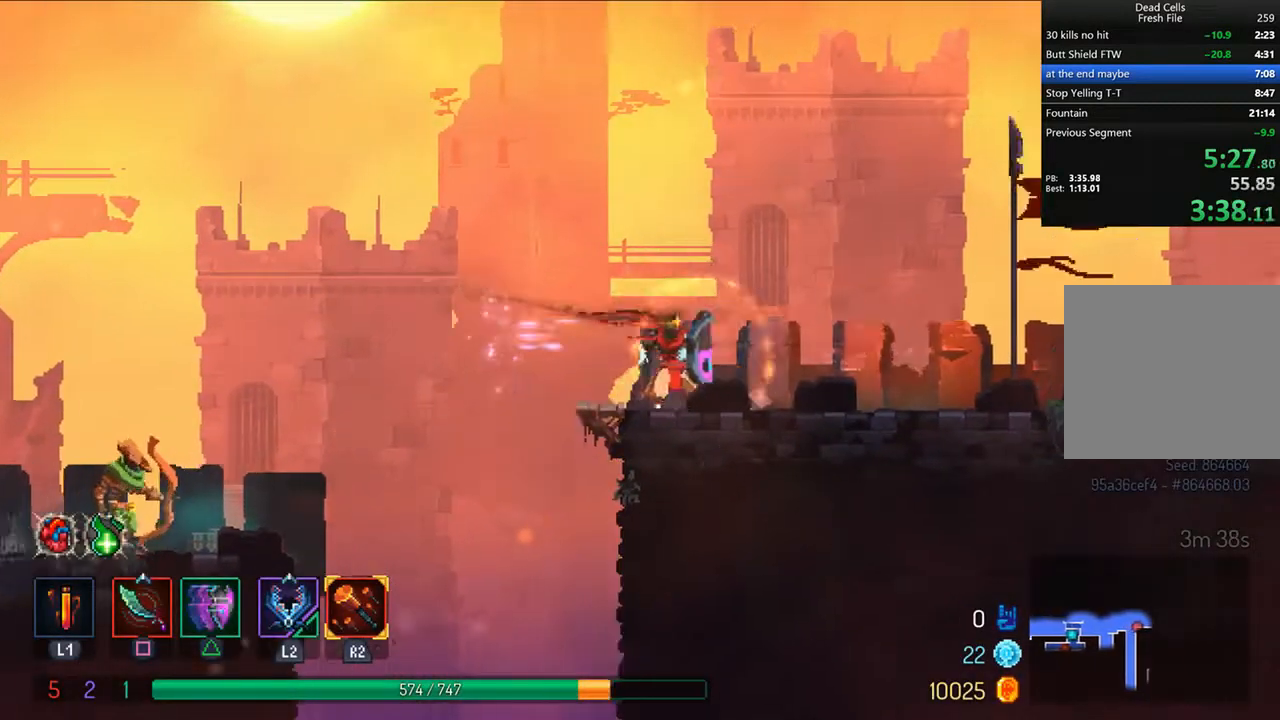
{"buttons": ["DPAD_RIGHT"], "left_stick": "center", "right_stick": "center", "events": [[42, "L1", "up"], [208, "L2", "down"], [333, "L2", "up"]]}
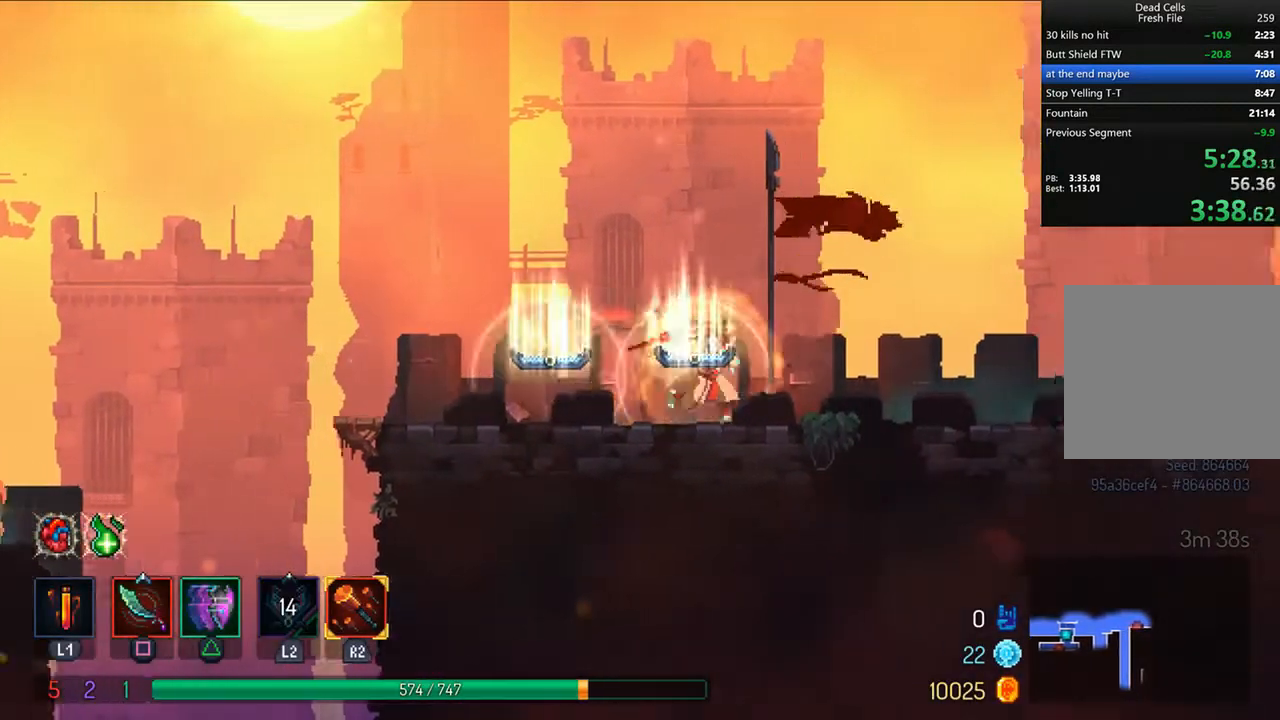
{"buttons": ["DPAD_LEFT"], "left_stick": "center", "right_stick": "center", "events": [[42, "CIRCLE", "down"], [167, "CIRCLE", "up"], [208, "CIRCLE", "down"], [208, "DPAD_RIGHT", "up"], [250, "DPAD_LEFT", "down"], [333, "CIRCLE", "up"]]}
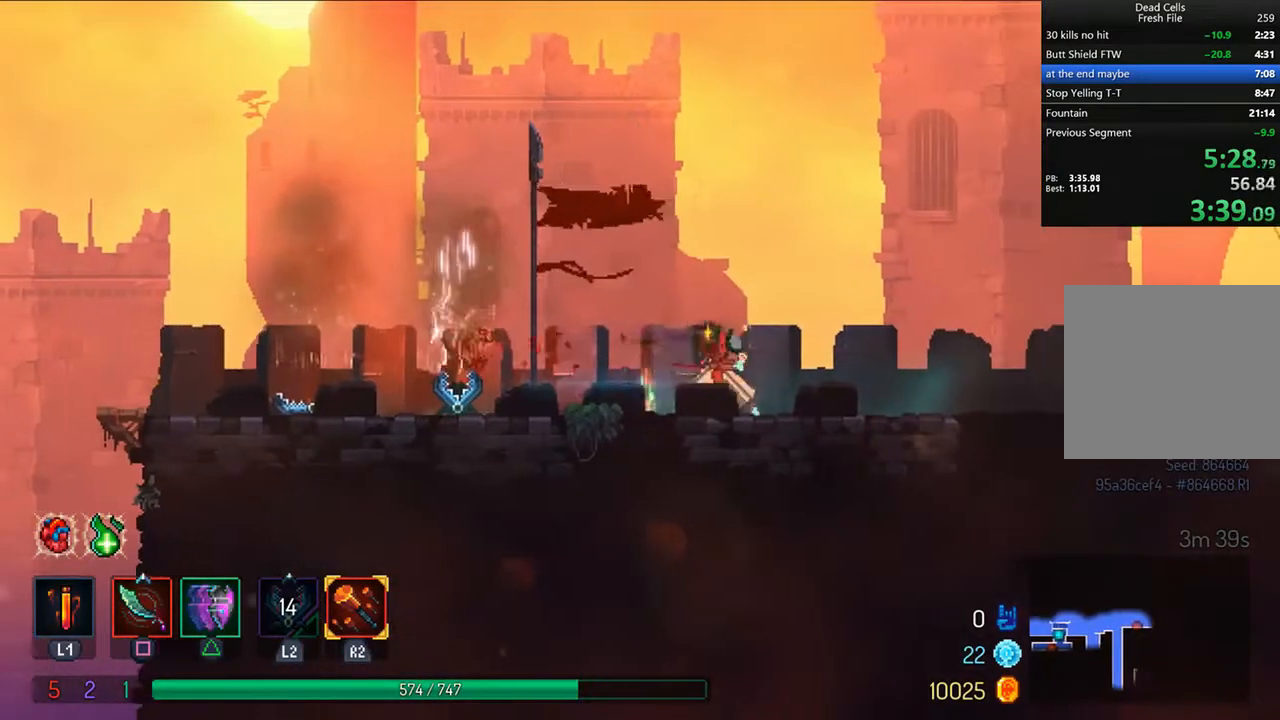
{"buttons": ["SQUARE", "R2", "DPAD_LEFT"], "left_stick": "center", "right_stick": "center", "events": [[458, "R2", "down"], [458, "SQUARE", "down"]]}
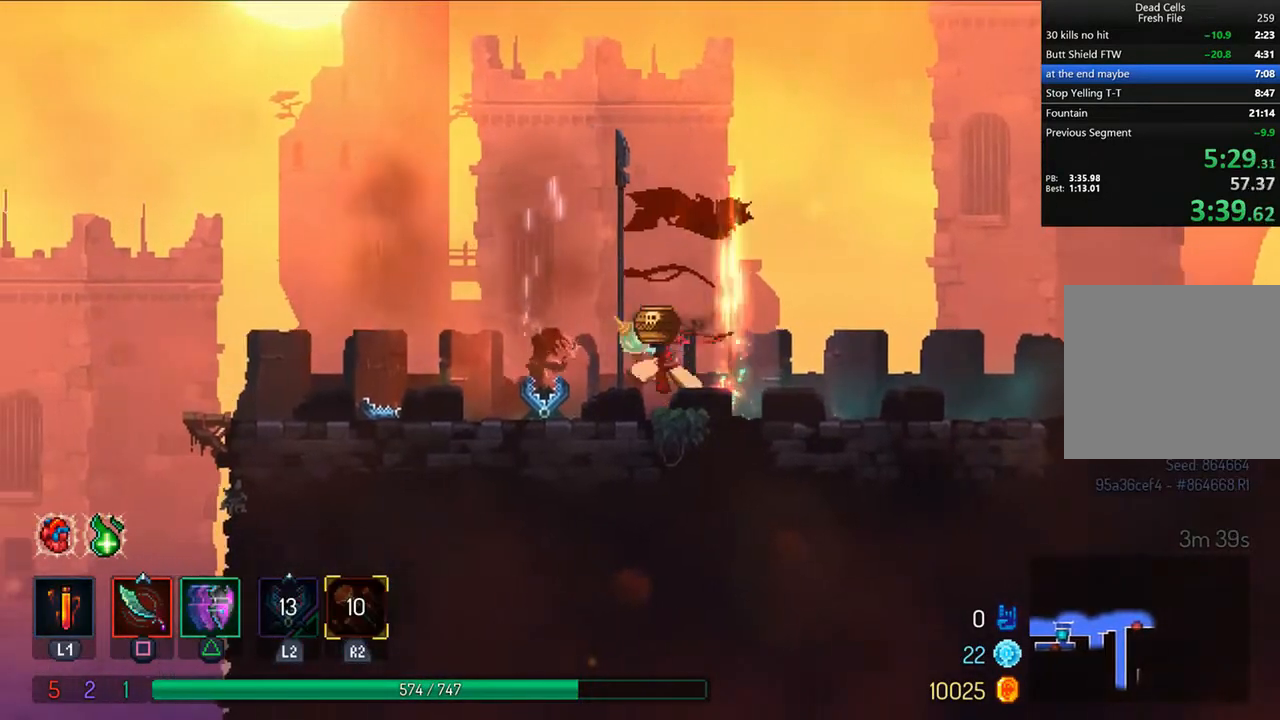
{"buttons": ["SQUARE"], "left_stick": "center", "right_stick": "center", "events": [[42, "SQUARE", "up"], [83, "DPAD_LEFT", "up"], [83, "R2", "up"], [83, "SQUARE", "down"], [167, "SQUARE", "up"], [250, "SQUARE", "down"], [333, "SQUARE", "up"], [375, "SQUARE", "down"], [417, "SQUARE", "up"], [500, "SQUARE", "down"]]}
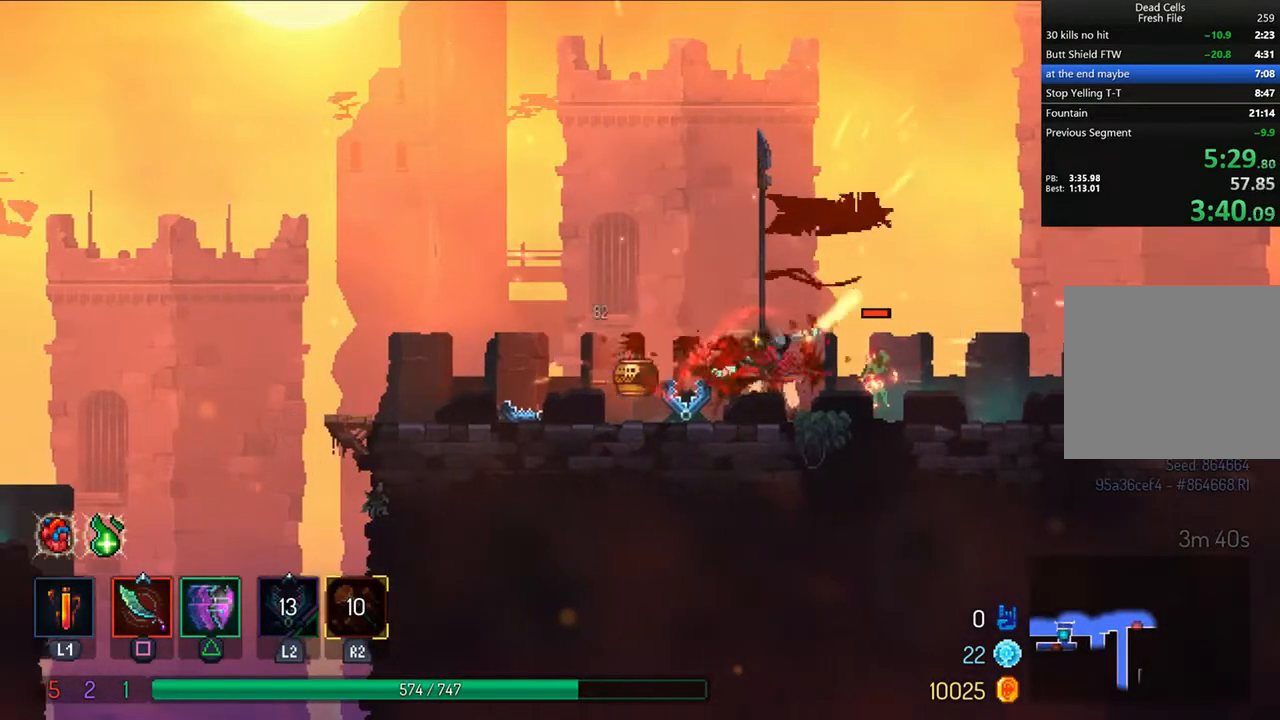
{"buttons": [], "left_stick": "center", "right_stick": "center", "events": [[83, "SQUARE", "up"], [125, "SQUARE", "down"], [208, "SQUARE", "up"], [250, "SQUARE", "down"], [333, "SQUARE", "up"], [417, "SQUARE", "down"], [500, "SQUARE", "up"]]}
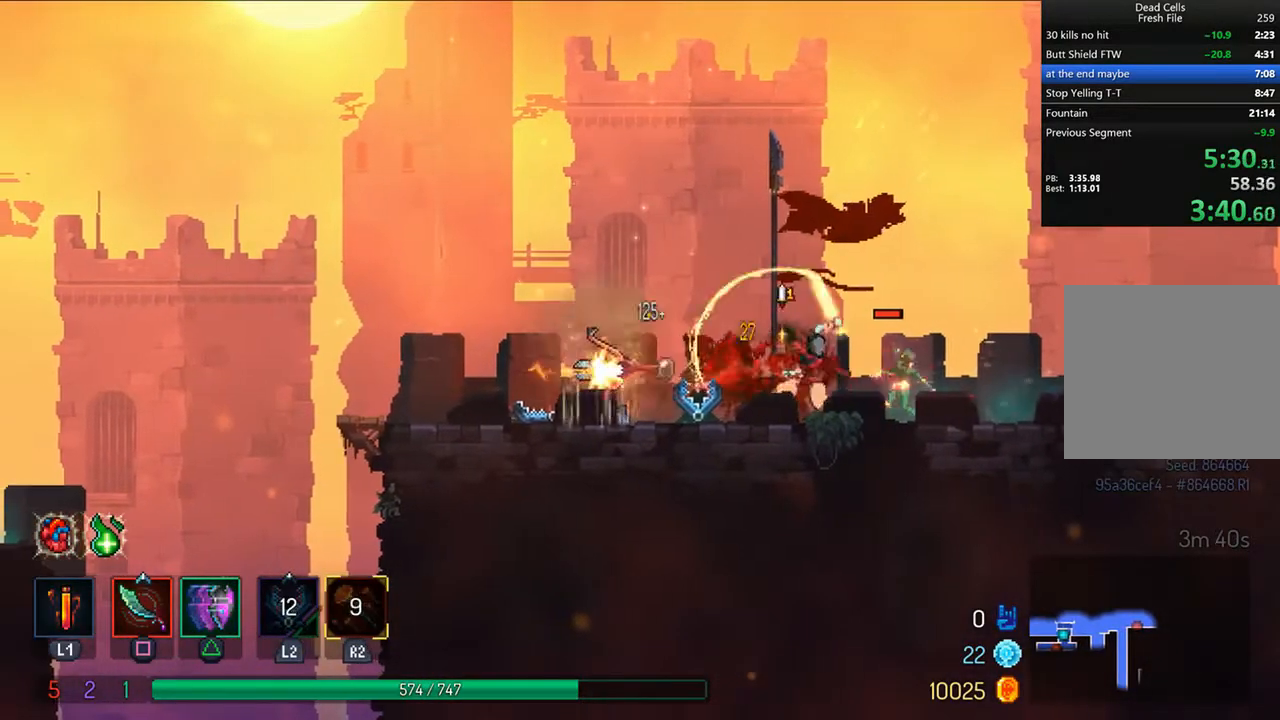
{"buttons": ["SQUARE", "DPAD_LEFT"], "left_stick": "center", "right_stick": "center", "events": [[42, "SQUARE", "down"], [125, "SQUARE", "up"], [208, "DPAD_LEFT", "down"], [208, "SQUARE", "down"], [250, "SQUARE", "up"], [333, "SQUARE", "down"], [417, "SQUARE", "up"], [458, "SQUARE", "down"]]}
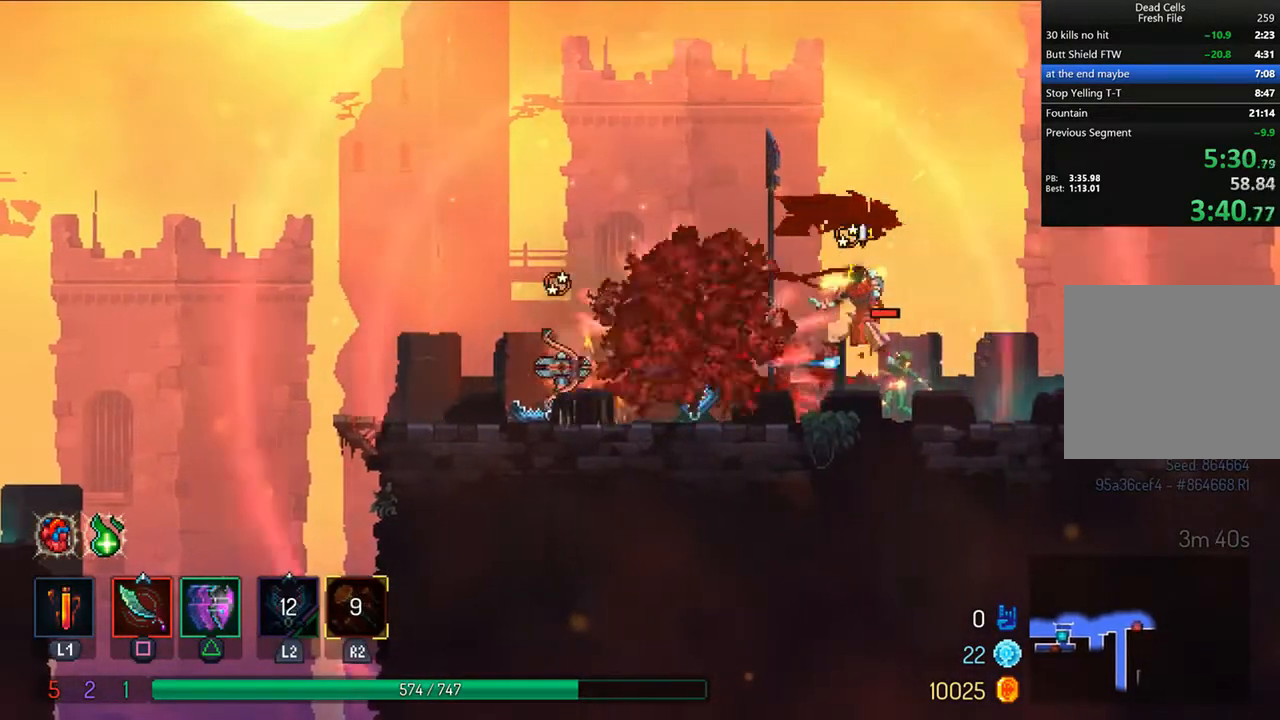
{"buttons": ["DPAD_LEFT"], "left_stick": "center", "right_stick": "center", "events": [[42, "SQUARE", "up"], [125, "SQUARE", "down"], [208, "SQUARE", "up"], [250, "SQUARE", "down"], [375, "SQUARE", "up"], [417, "SQUARE", "down"], [500, "SQUARE", "up"]]}
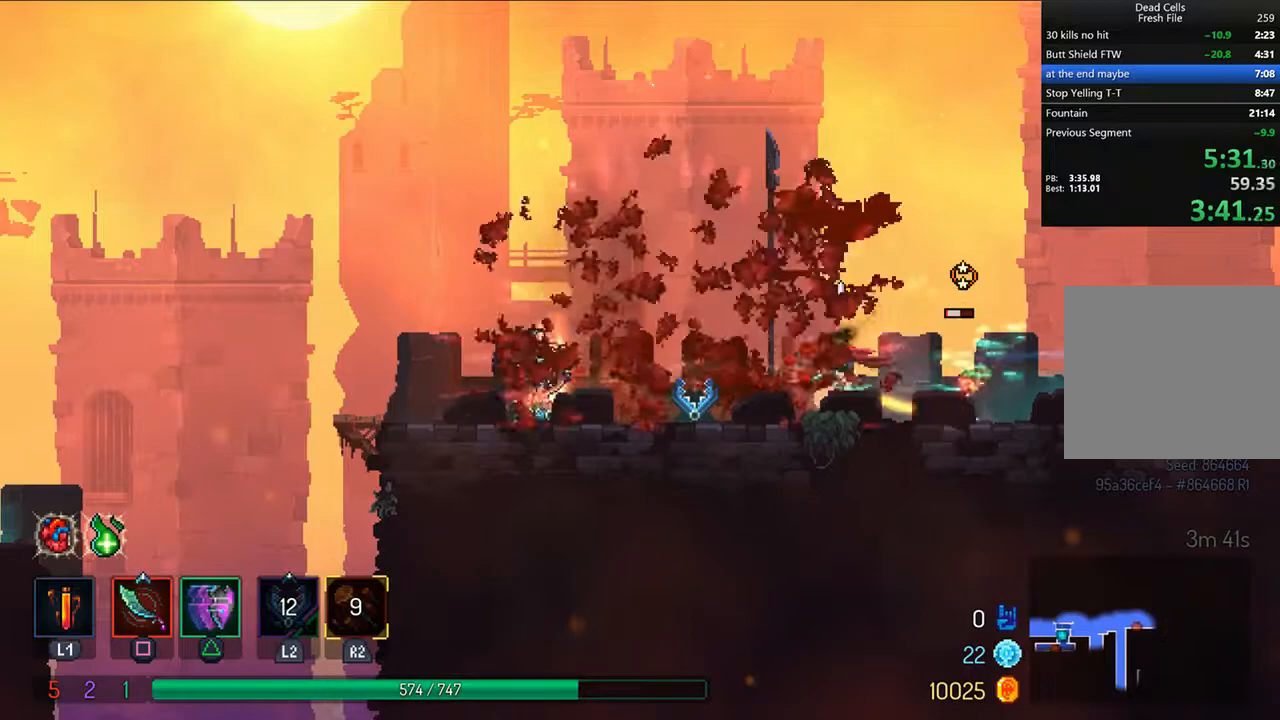
{"buttons": ["DPAD_LEFT"], "left_stick": "center", "right_stick": "center", "events": [[83, "SQUARE", "down"], [167, "SQUARE", "up"], [250, "SQUARE", "down"], [292, "SQUARE", "up"], [375, "SQUARE", "down"], [458, "SQUARE", "up"]]}
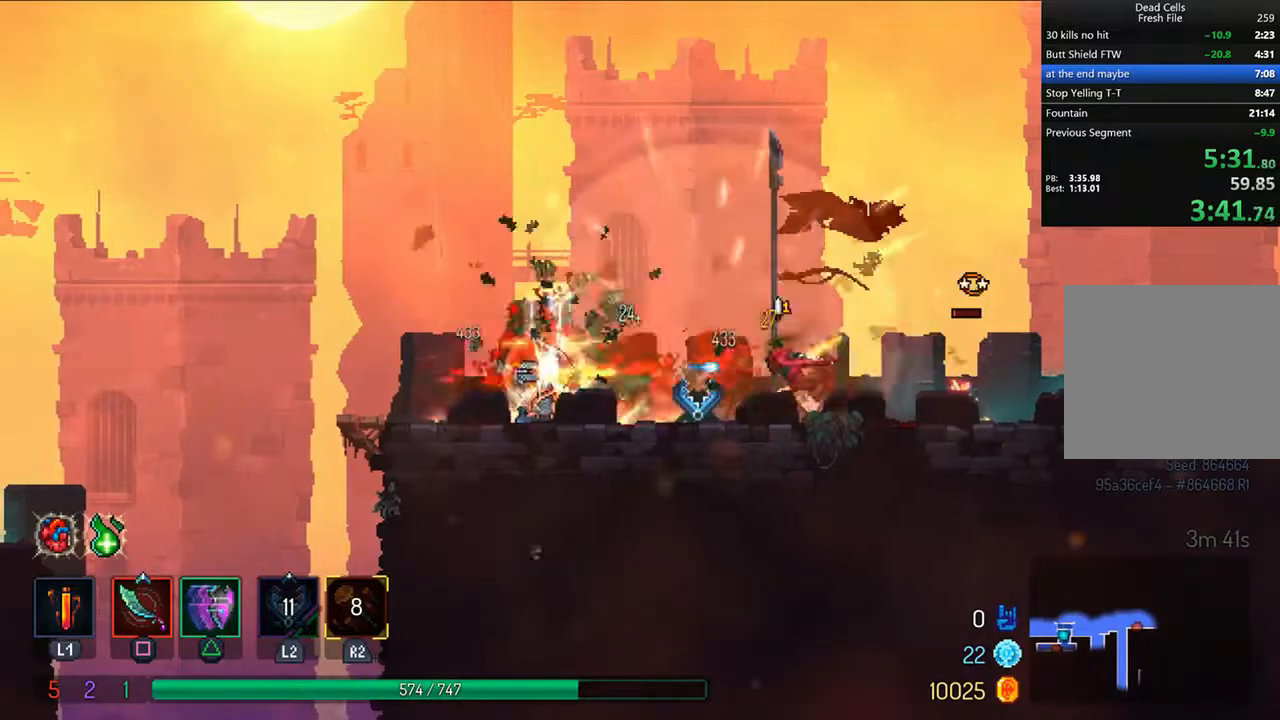
{"buttons": ["SQUARE", "DPAD_LEFT"], "left_stick": "center", "right_stick": "center", "events": [[42, "SQUARE", "down"], [125, "SQUARE", "up"], [167, "SQUARE", "down"], [292, "SQUARE", "up"], [333, "SQUARE", "down"], [417, "SQUARE", "up"], [500, "SQUARE", "down"]]}
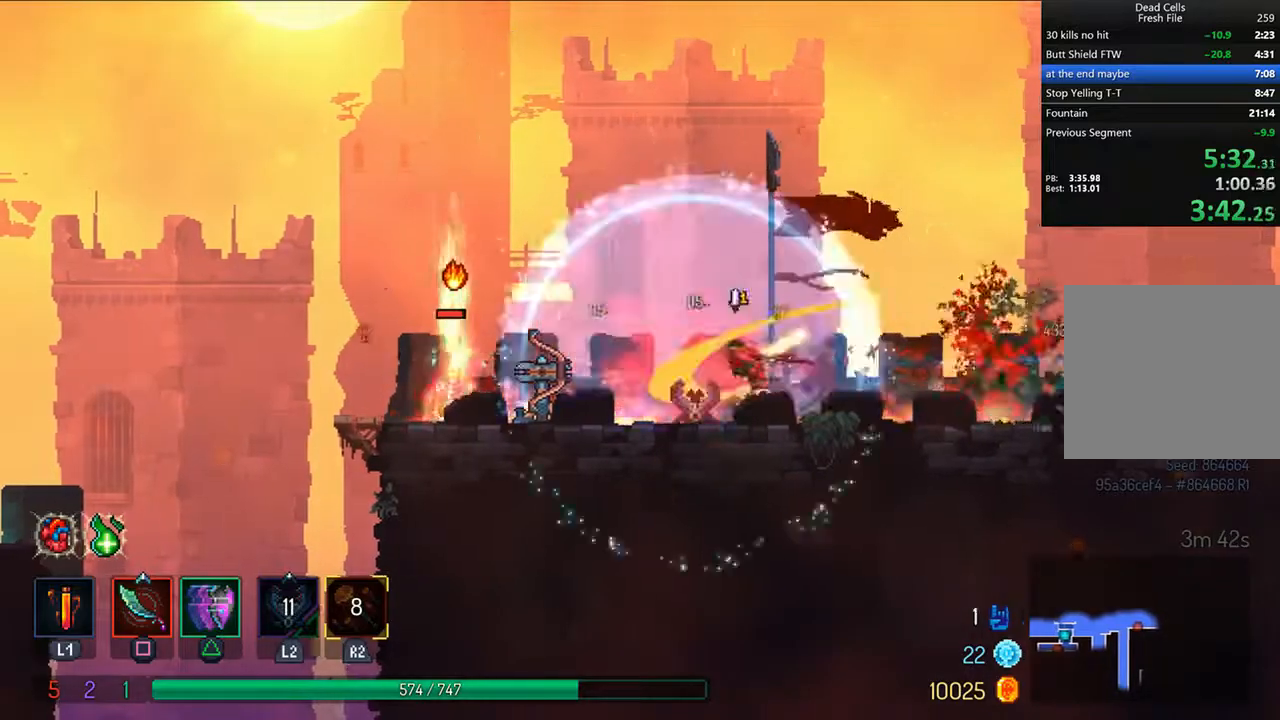
{"buttons": [], "left_stick": "center", "right_stick": "center", "events": [[83, "SQUARE", "up"], [125, "DPAD_LEFT", "up"], [125, "SQUARE", "down"], [208, "SQUARE", "up"], [292, "SQUARE", "down"], [375, "SQUARE", "up"], [458, "SQUARE", "down"], [500, "SQUARE", "up"]]}
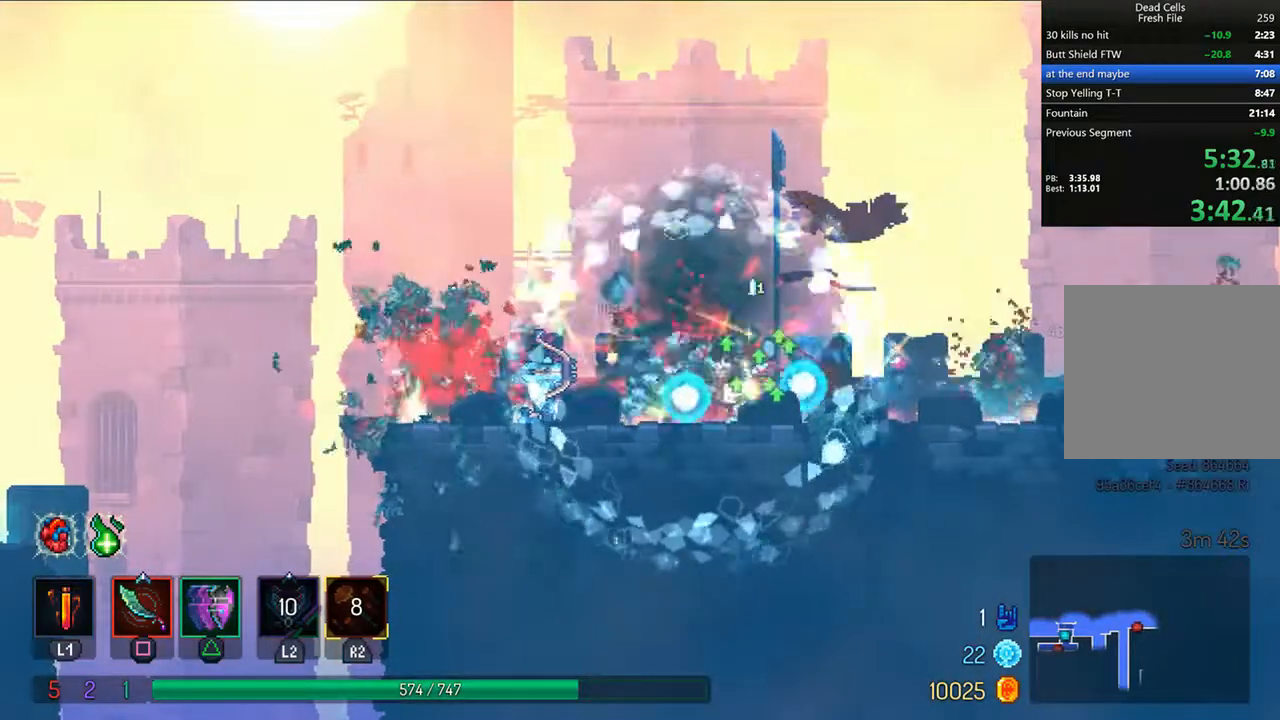
{"buttons": [], "left_stick": "center", "right_stick": "center", "events": [[167, "DPAD_LEFT", "down"], [417, "DPAD_LEFT", "up"]]}
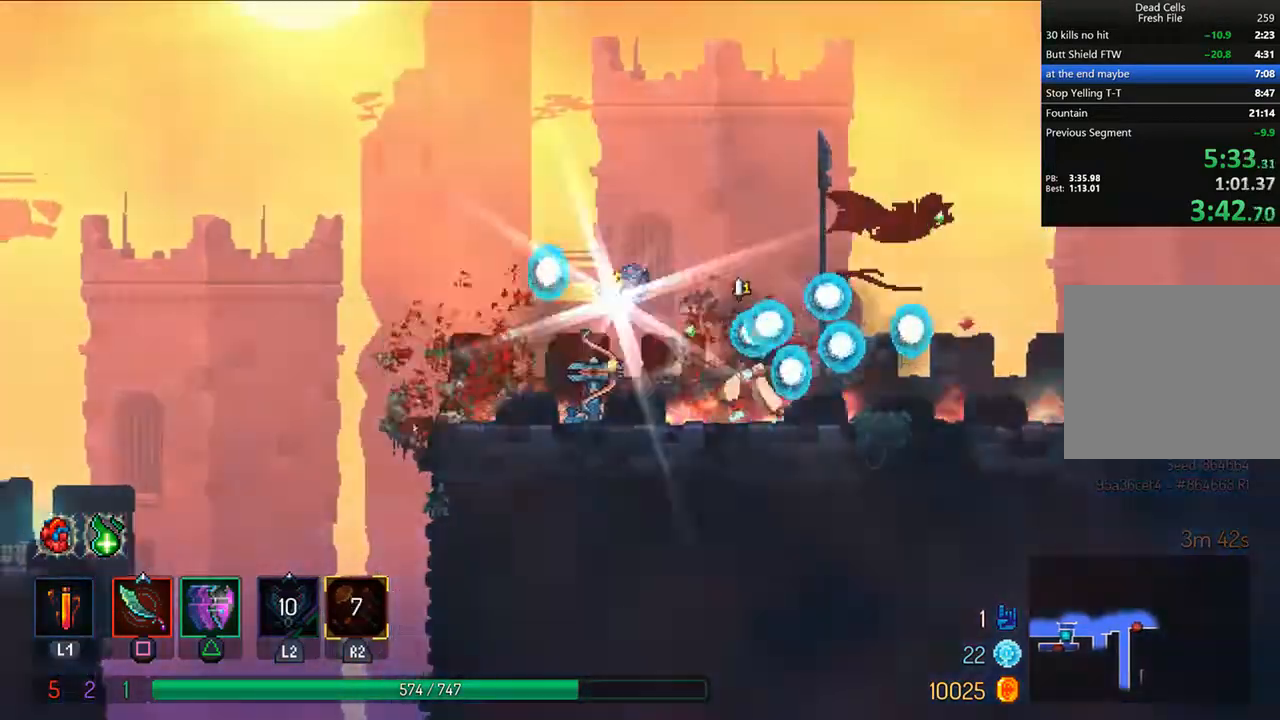
{"buttons": ["DPAD_LEFT"], "left_stick": "center", "right_stick": "center", "events": [[167, "DPAD_RIGHT", "down"], [250, "DPAD_RIGHT", "up"], [333, "DPAD_LEFT", "down"]]}
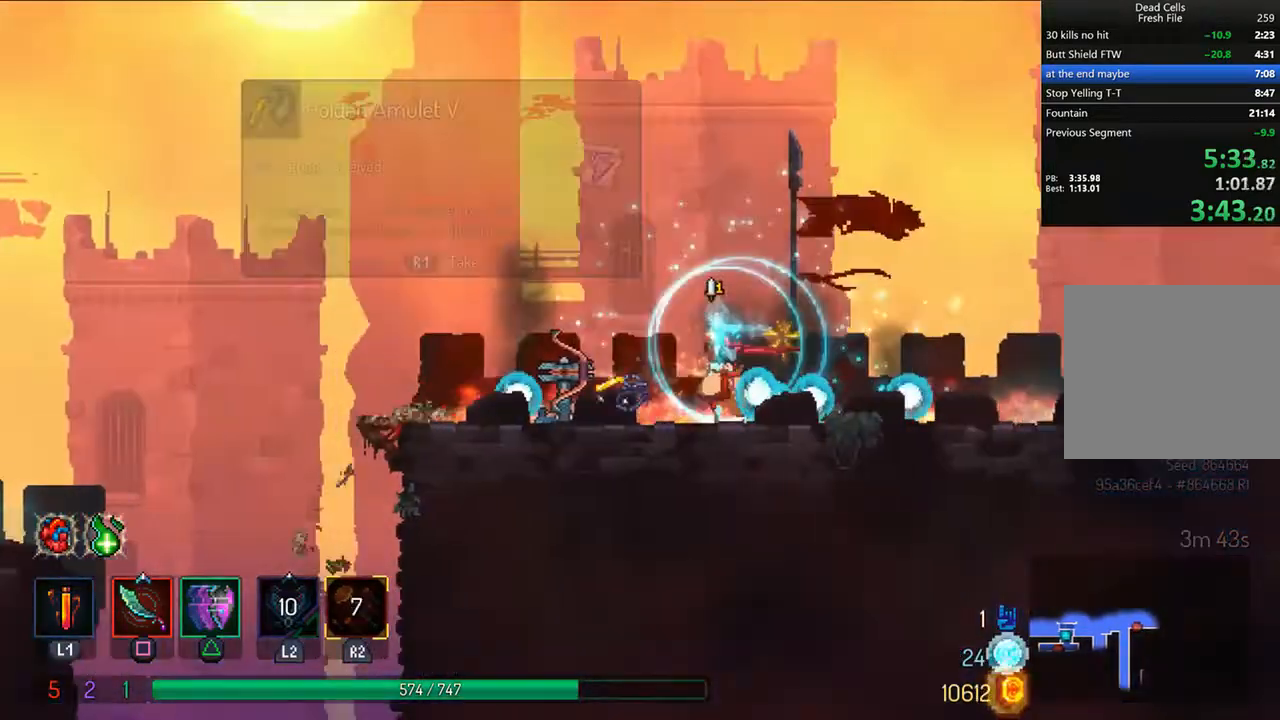
{"buttons": [], "left_stick": "center", "right_stick": "center", "events": [[83, "DPAD_LEFT", "up"], [83, "R1", "down"], [167, "R1", "up"]]}
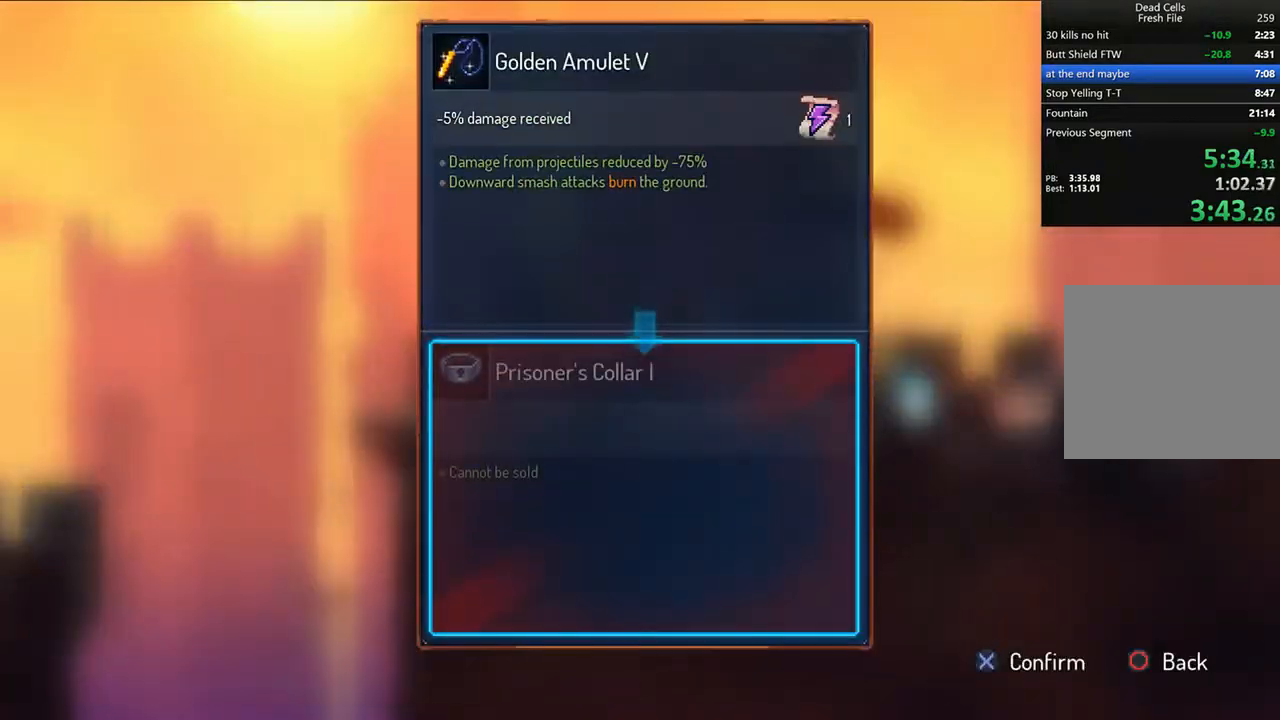
{"buttons": [], "left_stick": "center", "right_stick": "center", "events": [[417, "CROSS", "down"], [500, "CROSS", "up"]]}
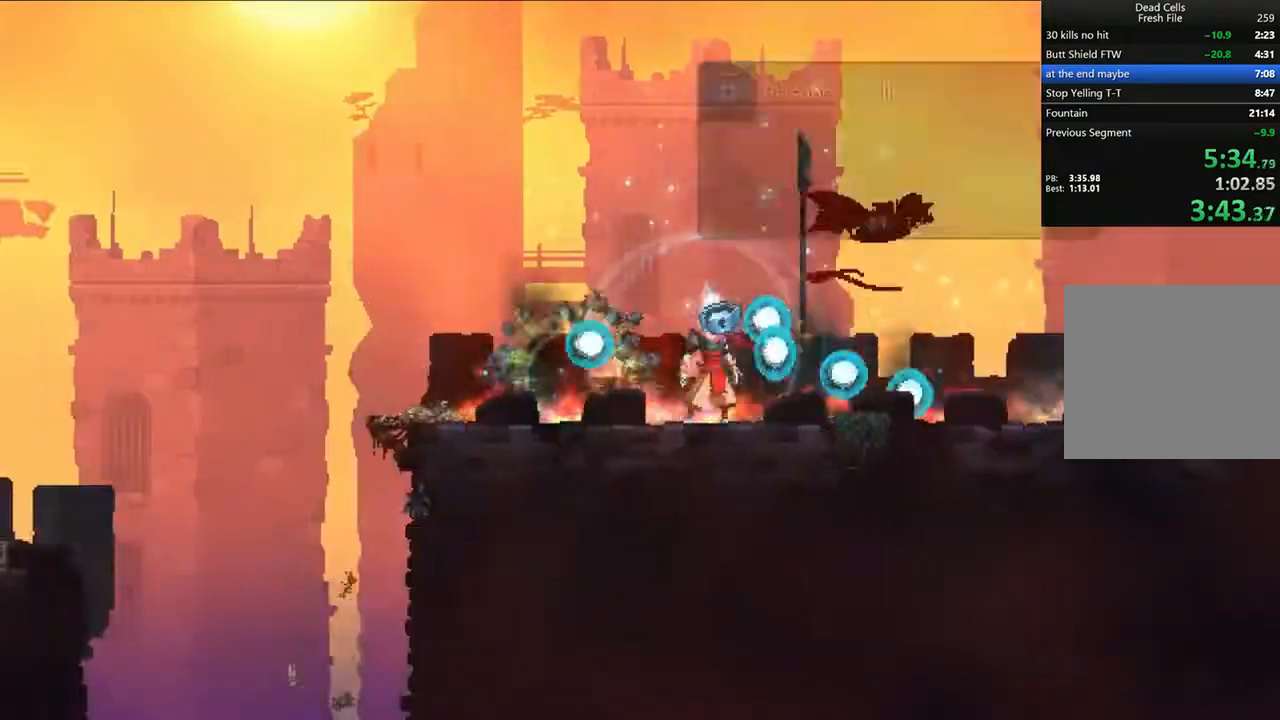
{"buttons": ["CIRCLE", "TRIANGLE", "DPAD_RIGHT"], "left_stick": "center", "right_stick": "center", "events": [[42, "DPAD_RIGHT", "down"], [250, "TRIANGLE", "down"], [333, "CIRCLE", "down"]]}
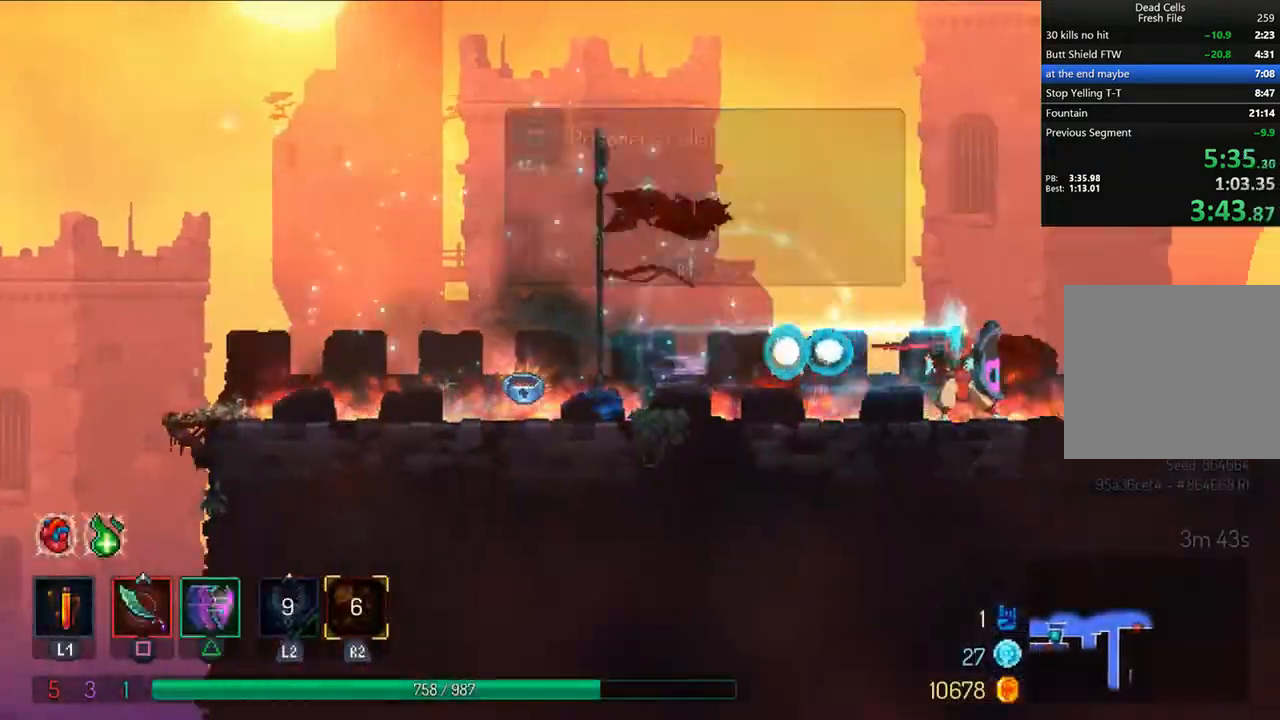
{"buttons": ["DPAD_RIGHT"], "left_stick": "center", "right_stick": "center", "events": [[83, "CIRCLE", "up"], [83, "TRIANGLE", "up"], [208, "CROSS", "down"], [292, "CROSS", "up"]]}